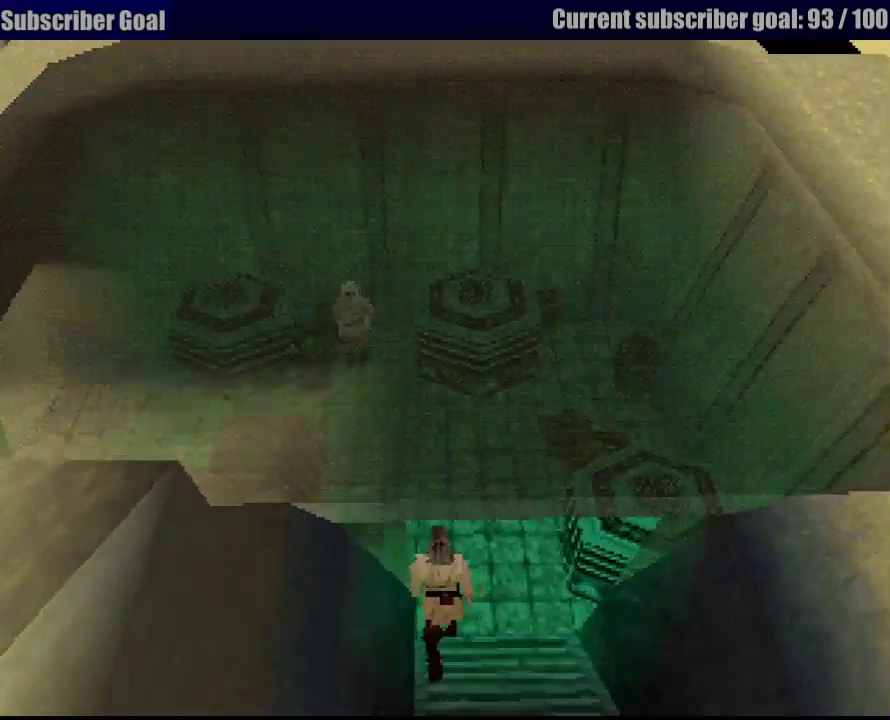
Gameplay with a controller (PlayStation layout); each line is a JSON object with the inputs held at the frame after it (dt_ms = milliseconds from this image to that frame). "events" lists button and stick changes between this image and that frame as [ms after this image, input, new state], when the widget could be followed in between. Not read: L3 R3.
{"dt_ms": 500, "buttons": ["R1", "DPAD_UP", "DPAD_LEFT"], "events": []}
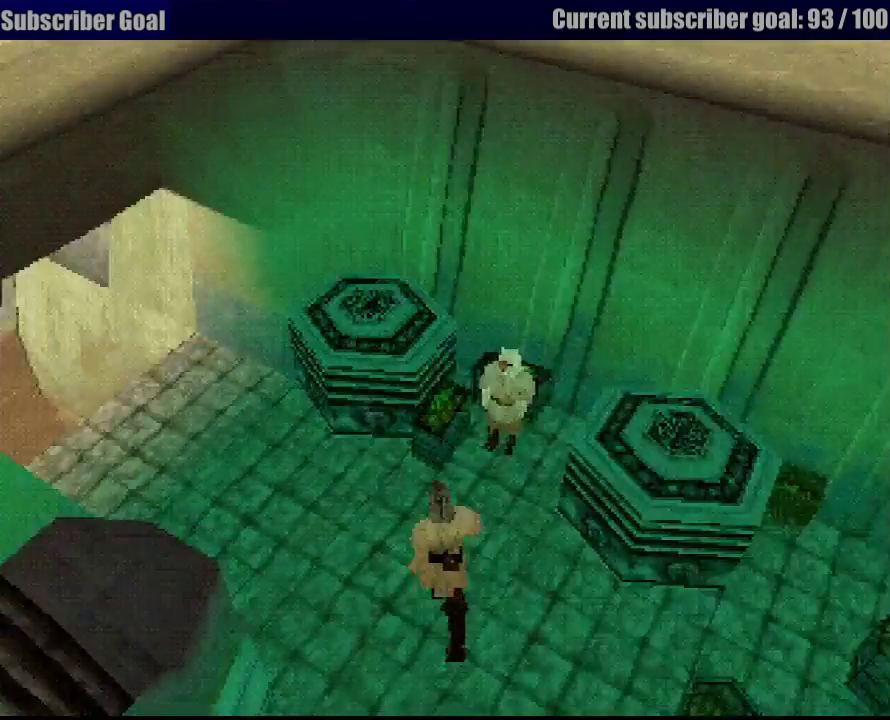
{"dt_ms": 500, "buttons": ["R1", "DPAD_UP"], "events": [[217, "DPAD_LEFT", "up"]]}
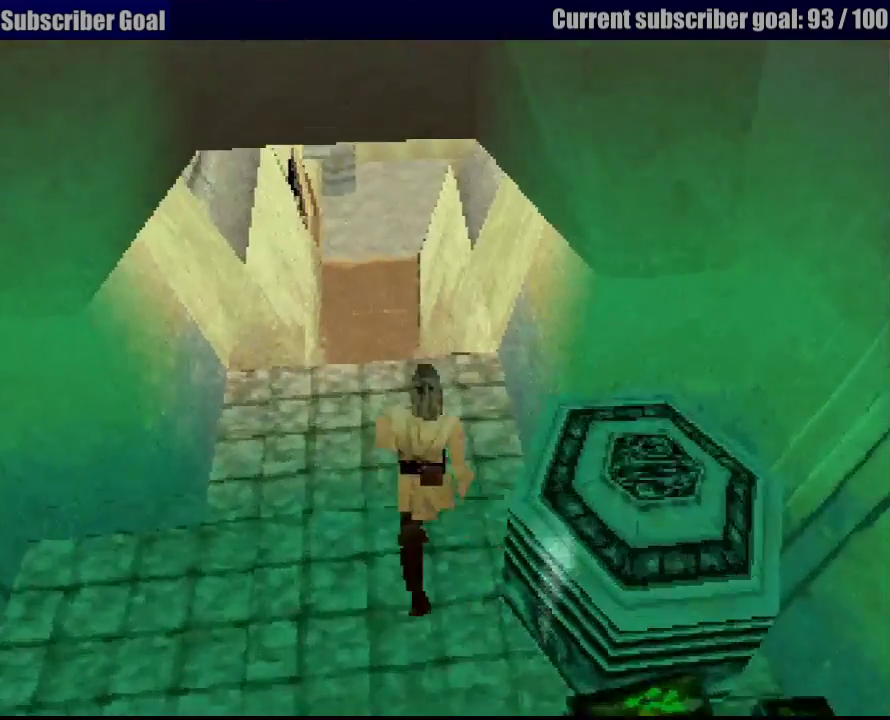
{"dt_ms": 500, "buttons": ["R1", "DPAD_UP"], "events": [[200, "DPAD_LEFT", "down"], [400, "DPAD_LEFT", "up"]]}
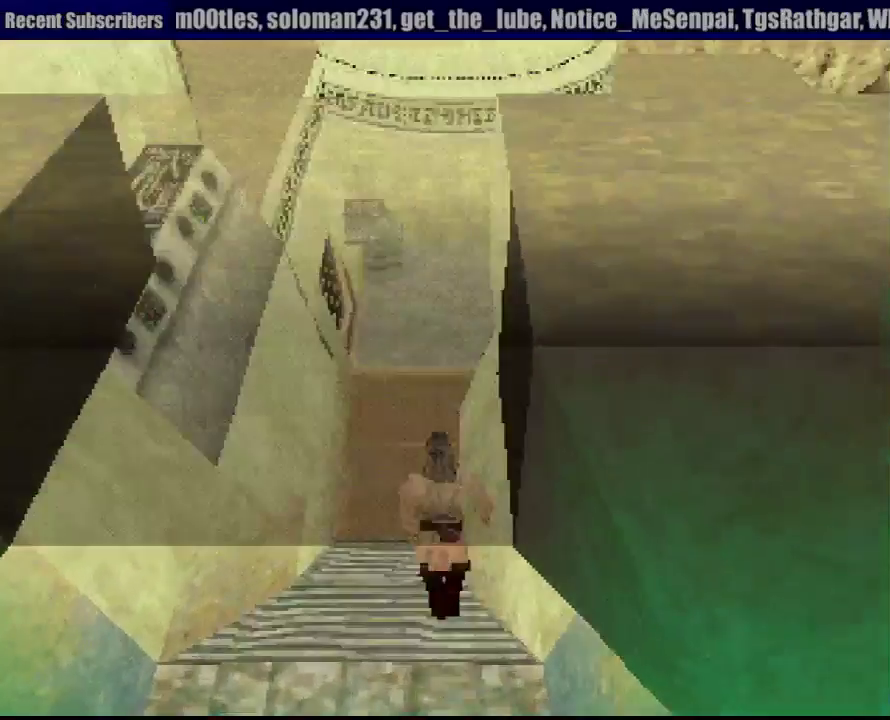
{"dt_ms": 500, "buttons": ["R1", "DPAD_UP", "DPAD_RIGHT"], "events": [[433, "DPAD_RIGHT", "down"]]}
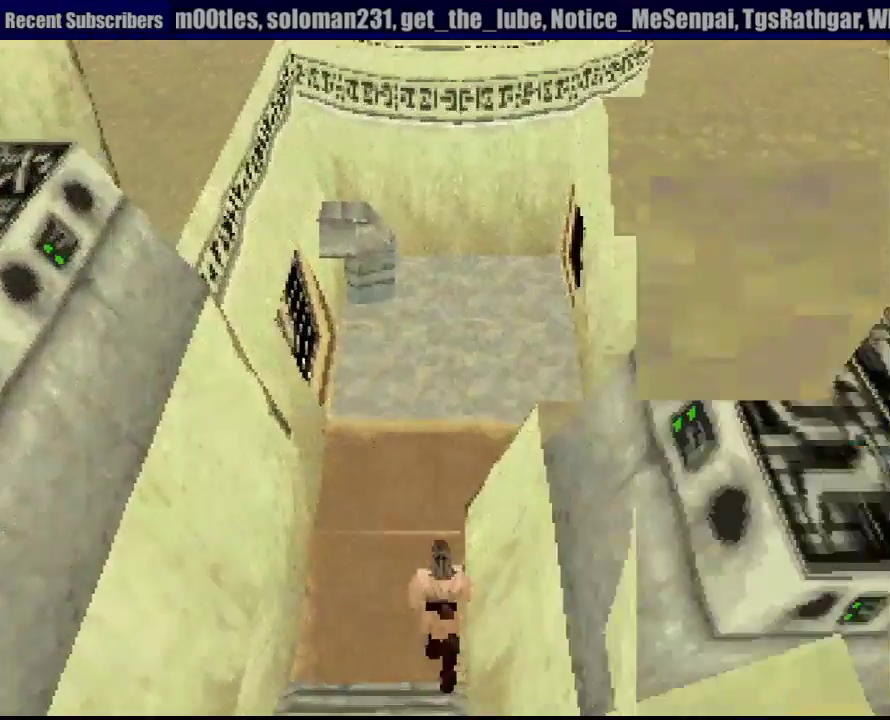
{"dt_ms": 500, "buttons": ["R1", "DPAD_UP", "DPAD_RIGHT"], "events": []}
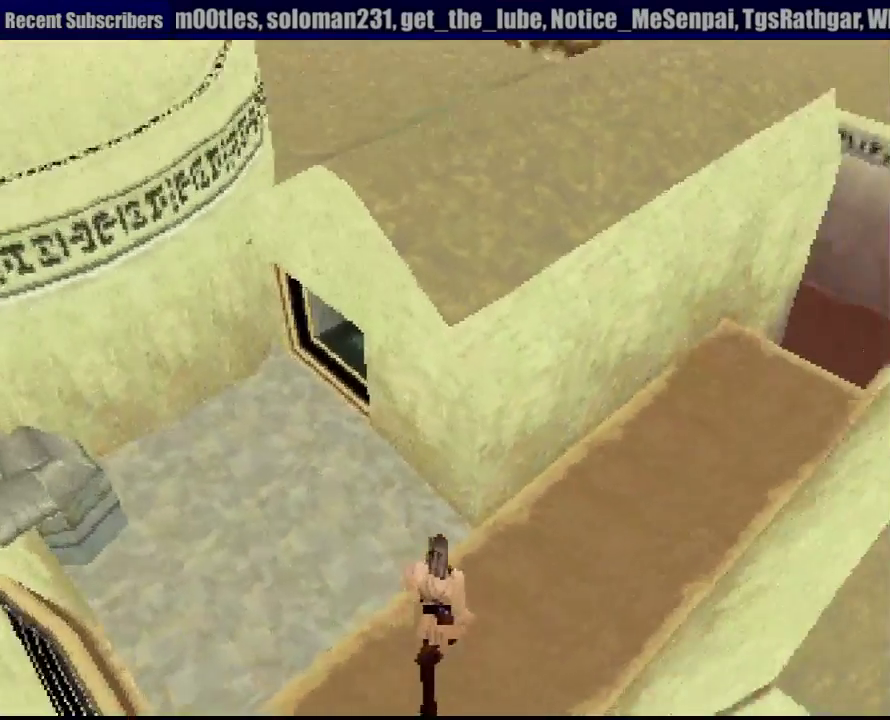
{"dt_ms": 500, "buttons": ["R1", "DPAD_UP"], "events": [[183, "DPAD_RIGHT", "up"]]}
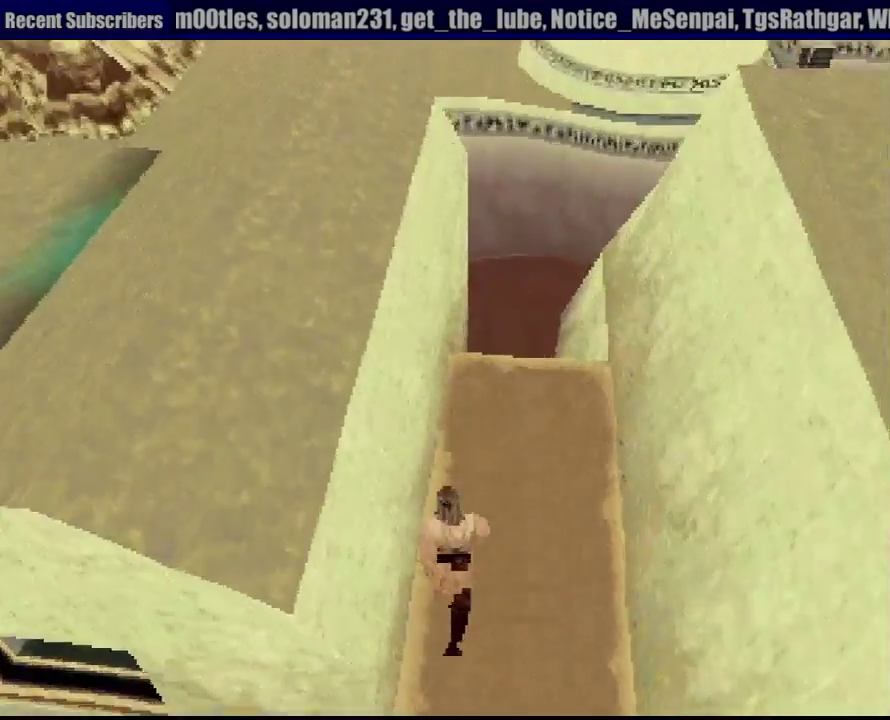
{"dt_ms": 500, "buttons": ["R1", "DPAD_UP"], "events": [[50, "DPAD_RIGHT", "down"], [300, "DPAD_RIGHT", "up"]]}
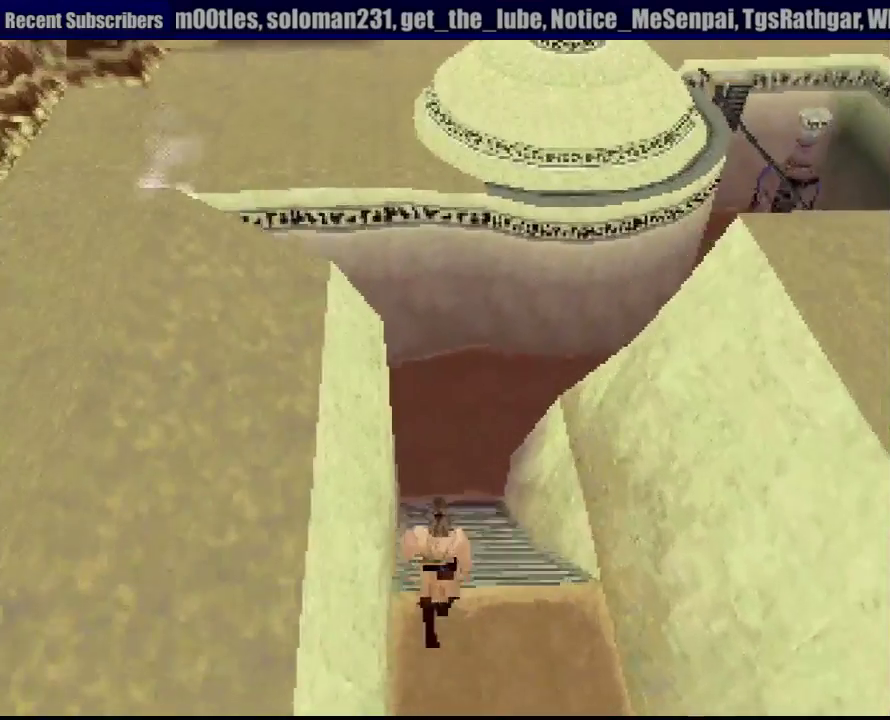
{"dt_ms": 500, "buttons": ["R1", "DPAD_UP", "DPAD_RIGHT"], "events": [[167, "DPAD_RIGHT", "down"]]}
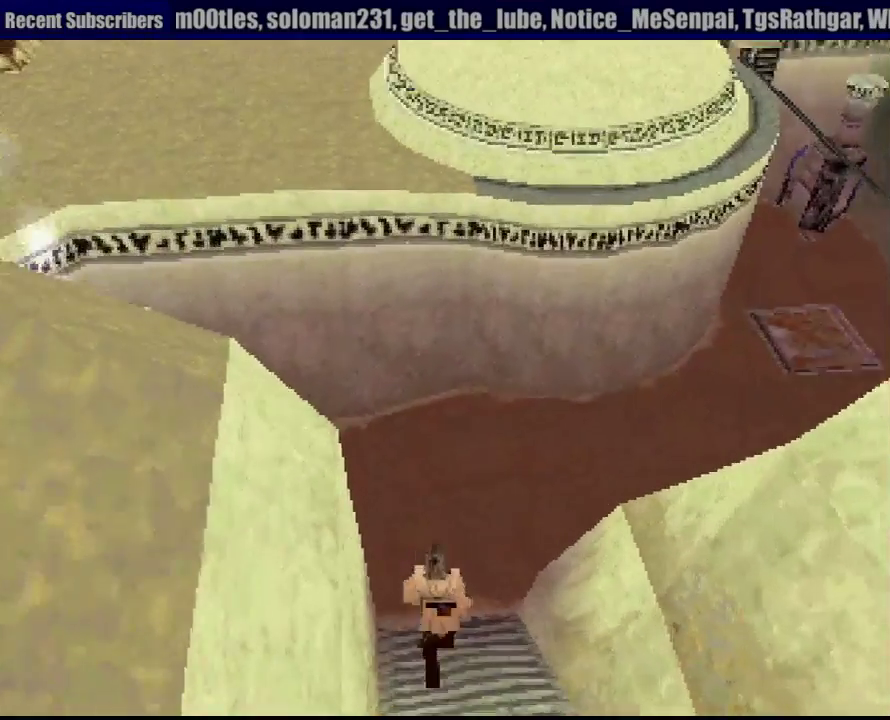
{"dt_ms": 500, "buttons": ["R1", "DPAD_UP"], "events": [[400, "DPAD_RIGHT", "up"]]}
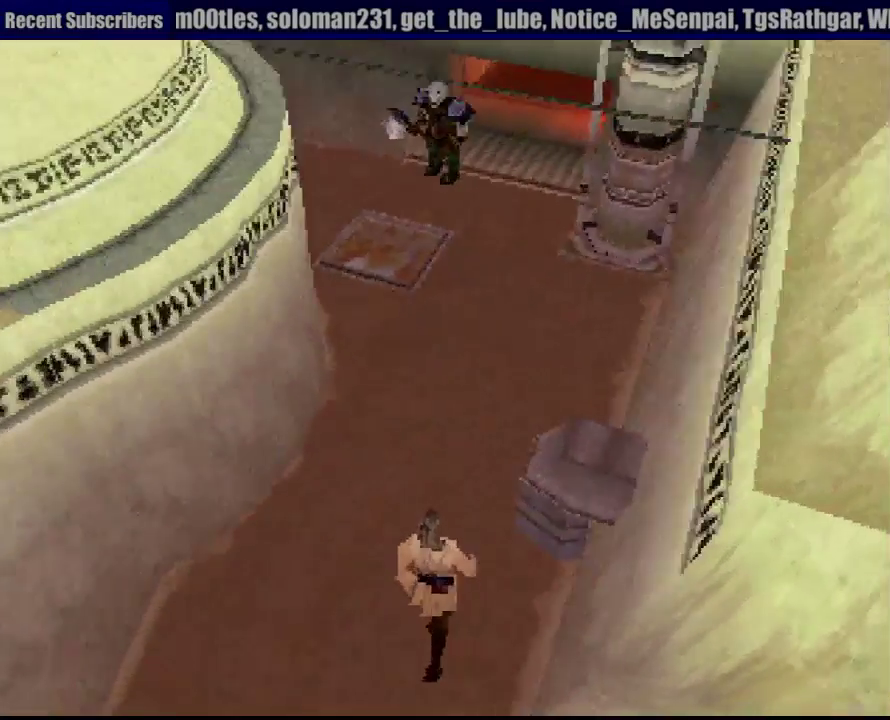
{"dt_ms": 500, "buttons": ["R1", "DPAD_UP"], "events": []}
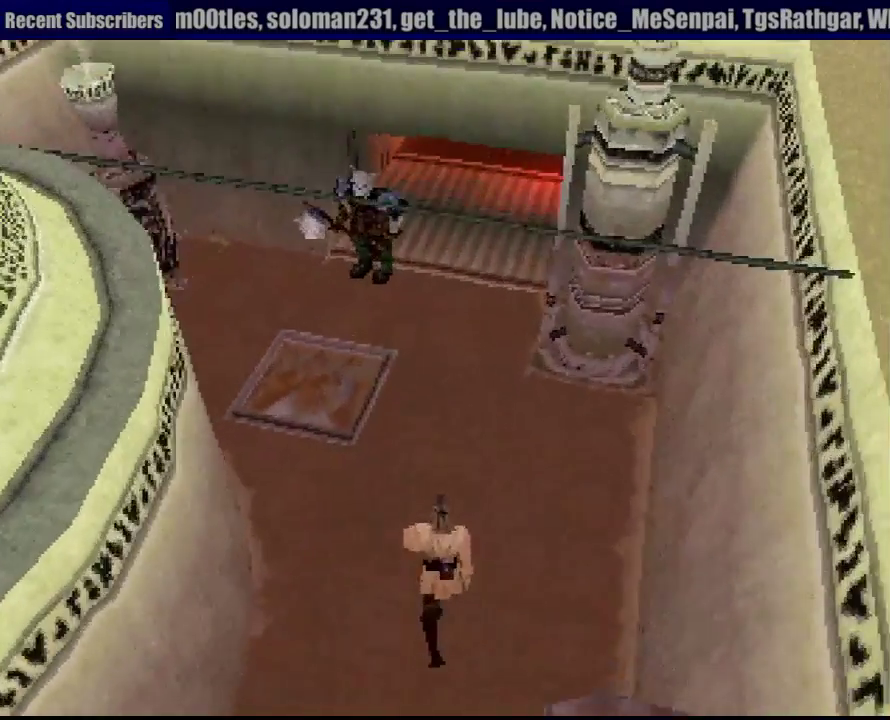
{"dt_ms": 500, "buttons": ["R1", "DPAD_UP"], "events": [[100, "DPAD_RIGHT", "down"], [383, "DPAD_RIGHT", "up"]]}
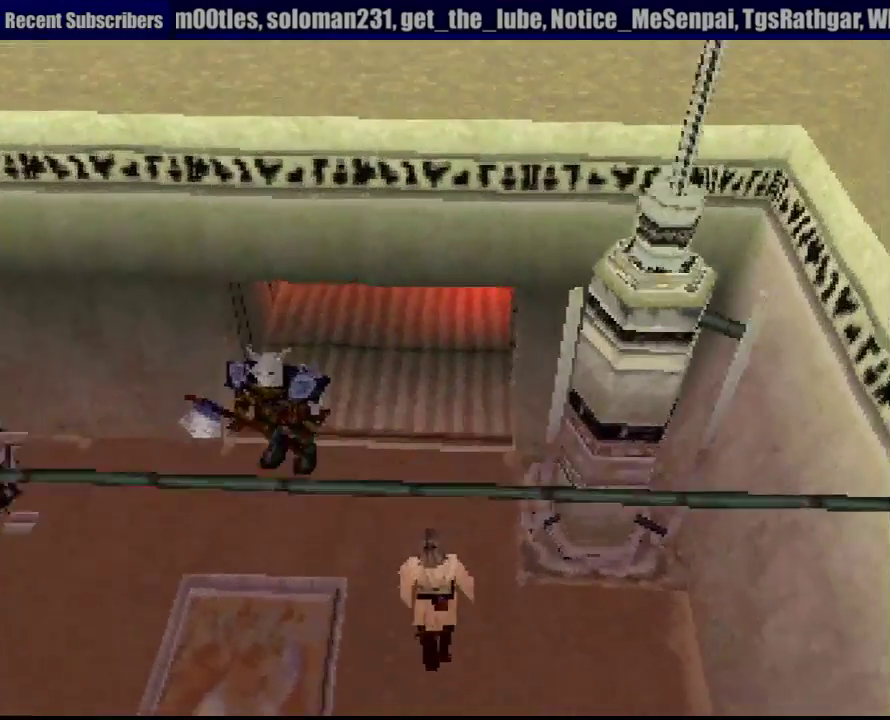
{"dt_ms": 500, "buttons": ["R1", "DPAD_UP"], "events": [[383, "DPAD_RIGHT", "down"], [500, "DPAD_RIGHT", "up"]]}
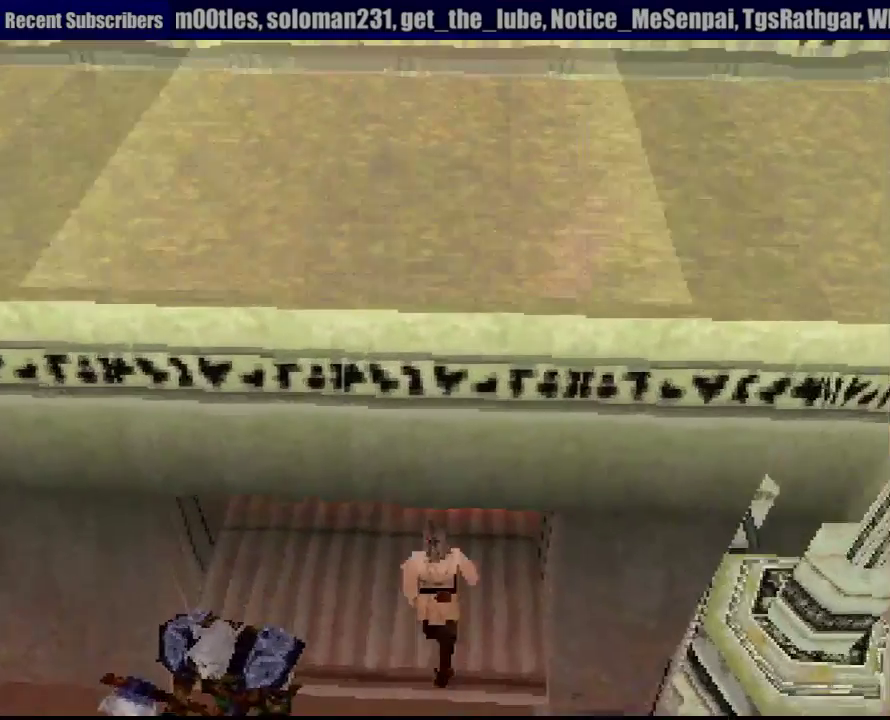
{"dt_ms": 500, "buttons": ["R1", "DPAD_UP"], "events": []}
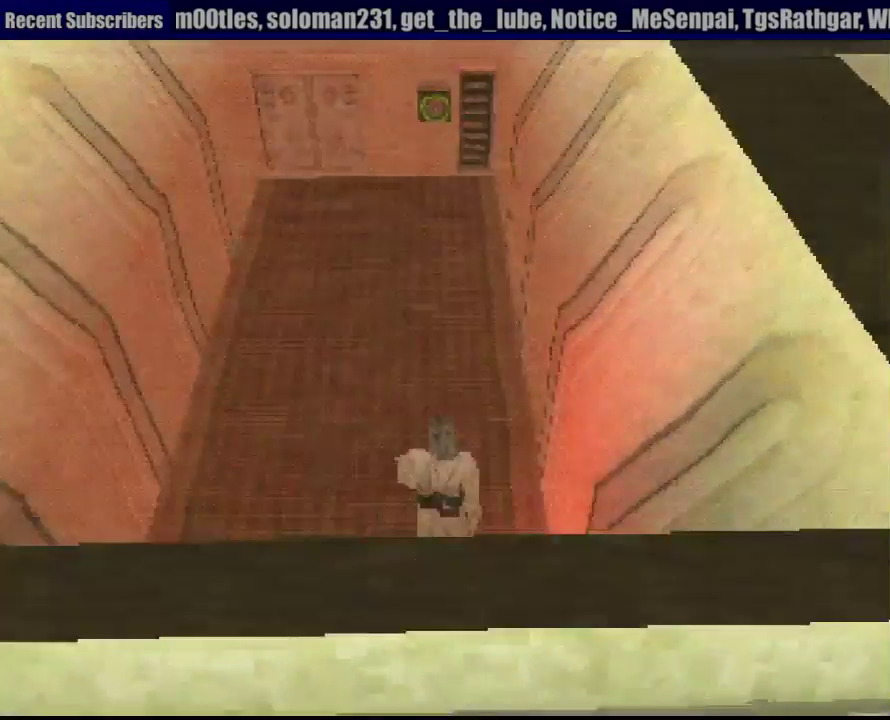
{"dt_ms": 500, "buttons": ["R1", "DPAD_UP"], "events": []}
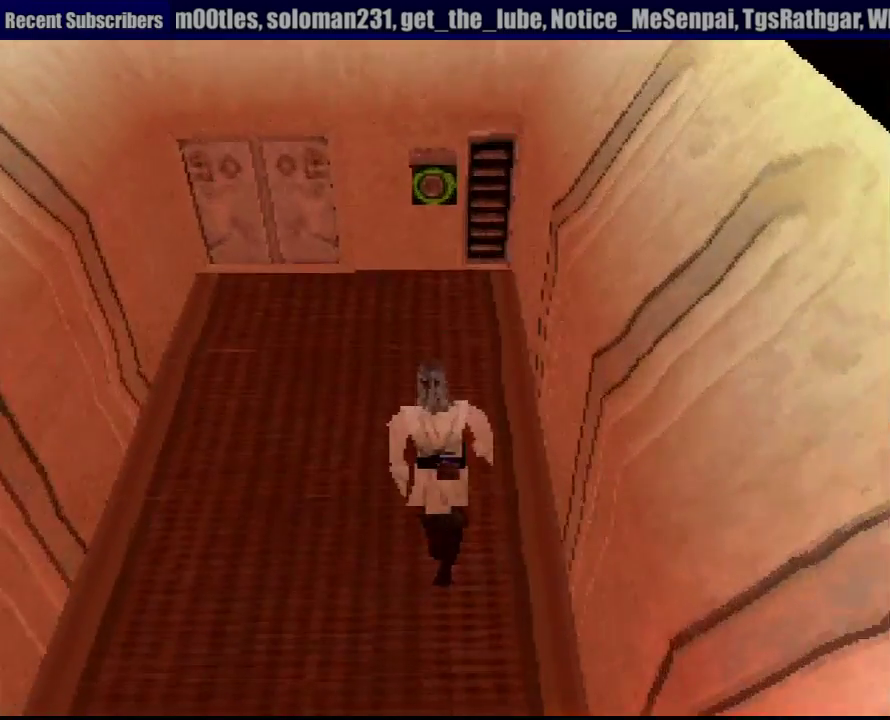
{"dt_ms": 500, "buttons": ["R1", "DPAD_UP"], "events": [[250, "CIRCLE", "down"], [317, "CIRCLE", "up"], [383, "CIRCLE", "down"], [467, "CIRCLE", "up"]]}
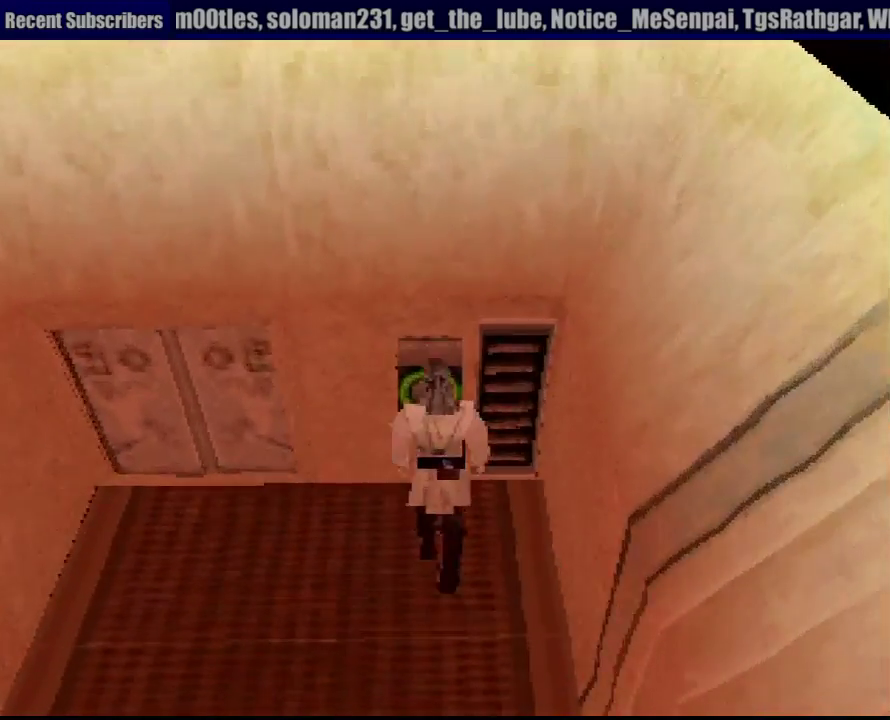
{"dt_ms": 500, "buttons": ["R1", "DPAD_UP"], "events": [[17, "CIRCLE", "down"], [33, "DPAD_UP", "up"], [100, "DPAD_LEFT", "down"], [117, "CIRCLE", "up"], [183, "DPAD_UP", "down"], [267, "DPAD_LEFT", "up"]]}
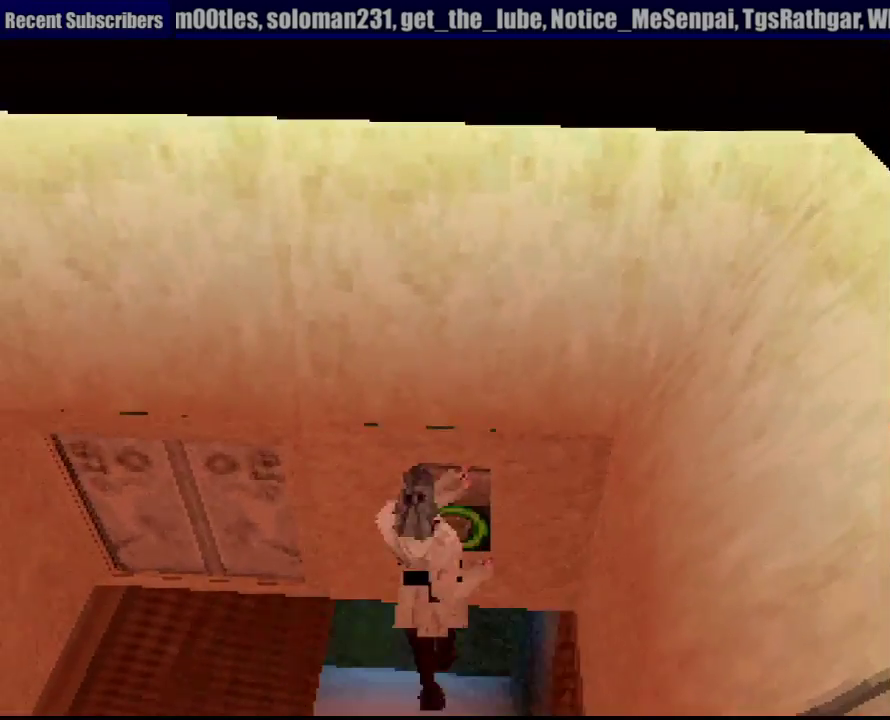
{"dt_ms": 500, "buttons": ["R1", "DPAD_UP"], "events": []}
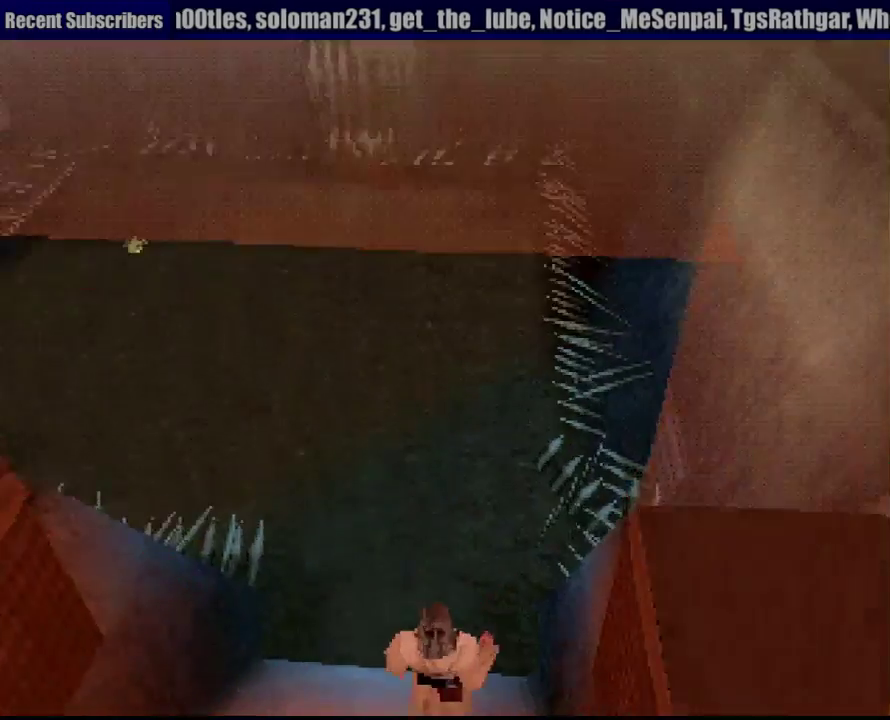
{"dt_ms": 500, "buttons": ["R1", "DPAD_UP"], "events": []}
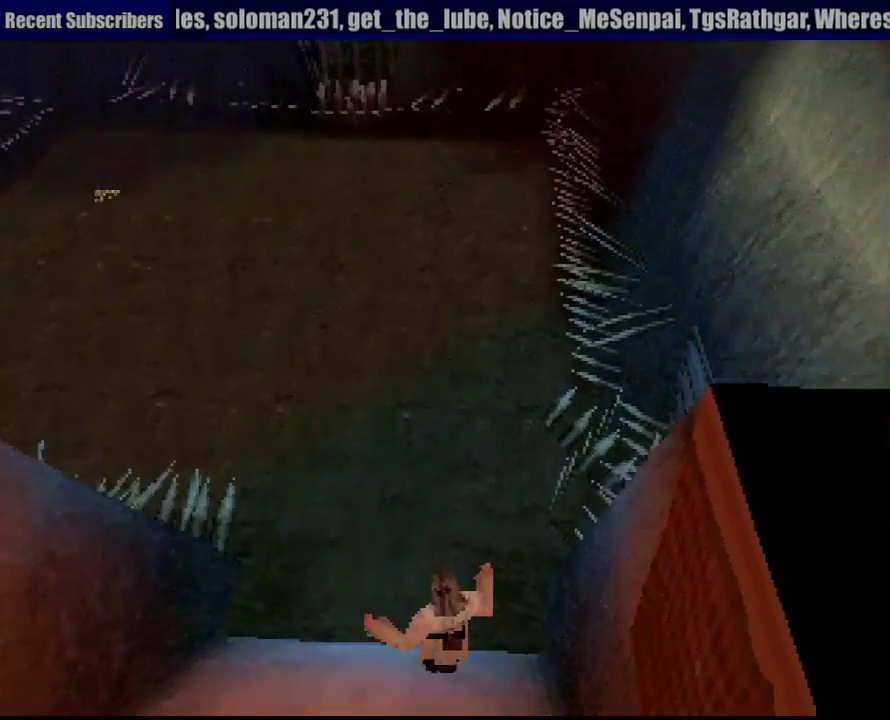
{"dt_ms": 500, "buttons": ["R1", "DPAD_UP", "DPAD_LEFT"], "events": [[283, "DPAD_LEFT", "down"]]}
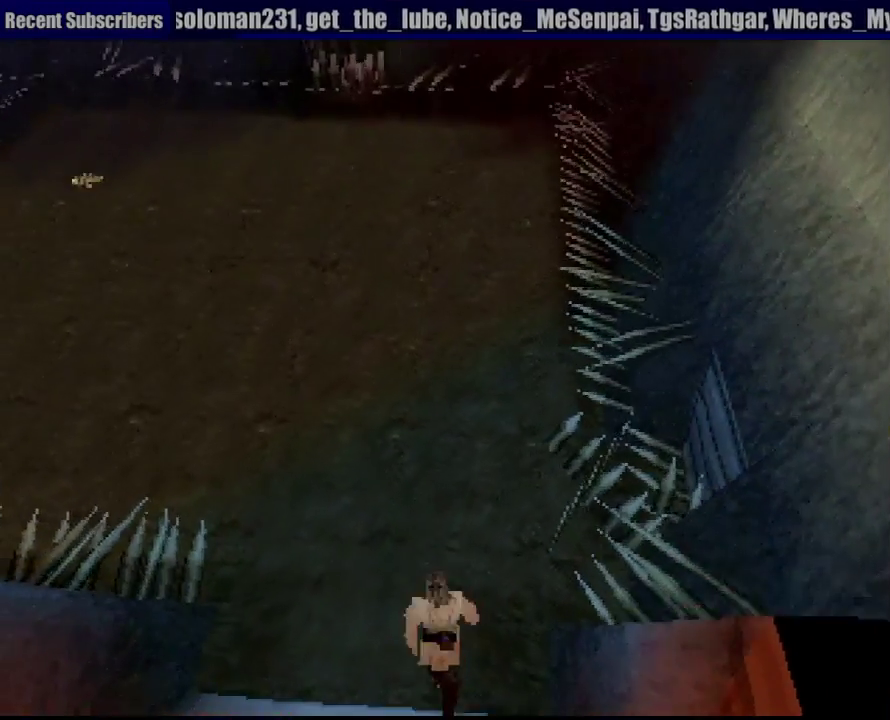
{"dt_ms": 1000, "buttons": ["R1", "DPAD_UP"], "events": [[217, "DPAD_LEFT", "up"], [533, "DPAD_LEFT", "down"], [767, "DPAD_LEFT", "up"]]}
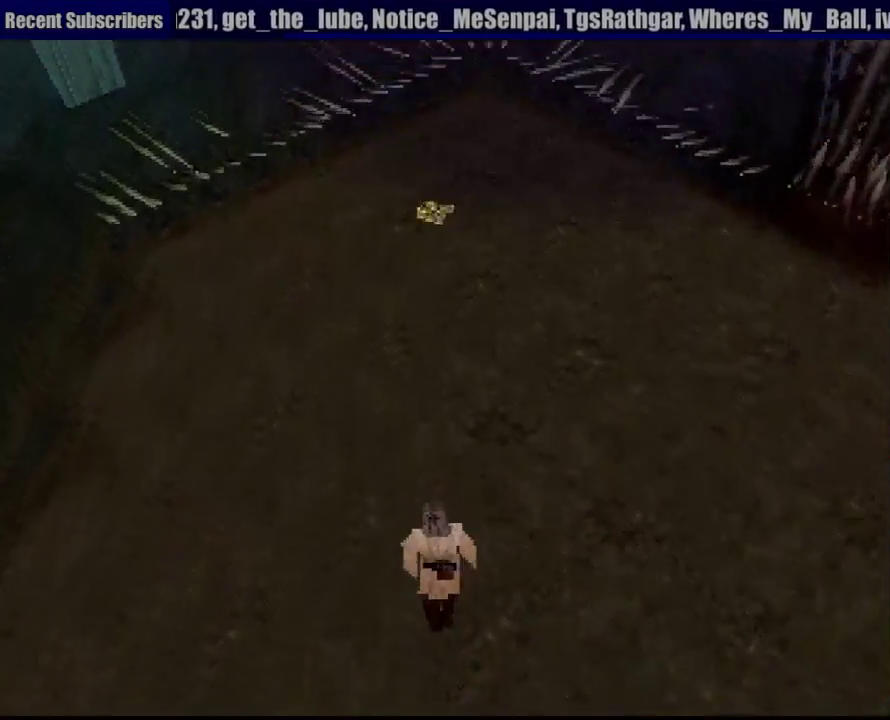
{"dt_ms": 500, "buttons": ["R1", "DPAD_UP"], "events": []}
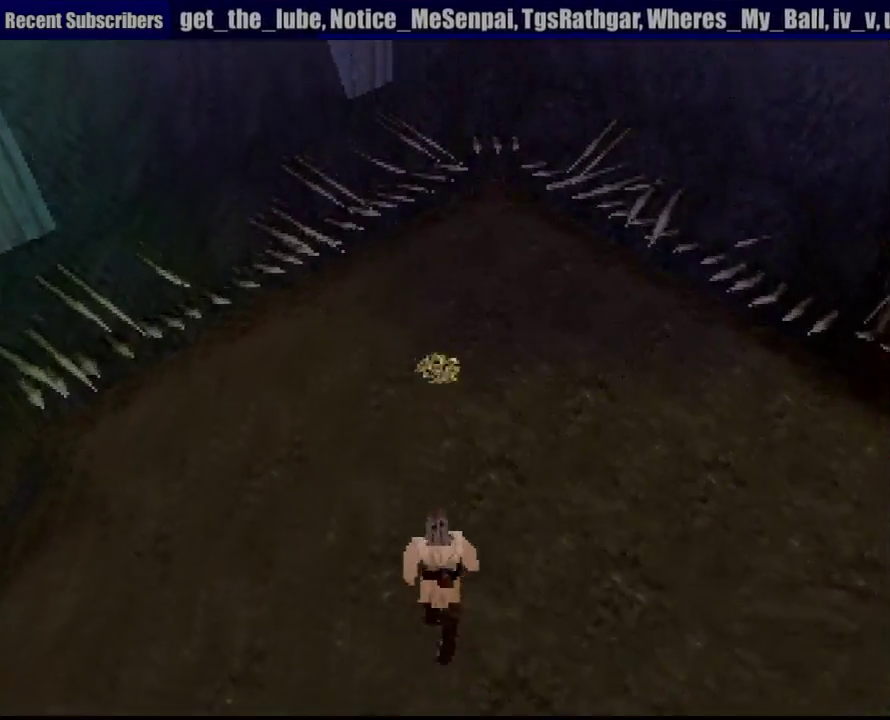
{"dt_ms": 500, "buttons": ["R1", "DPAD_UP"], "events": []}
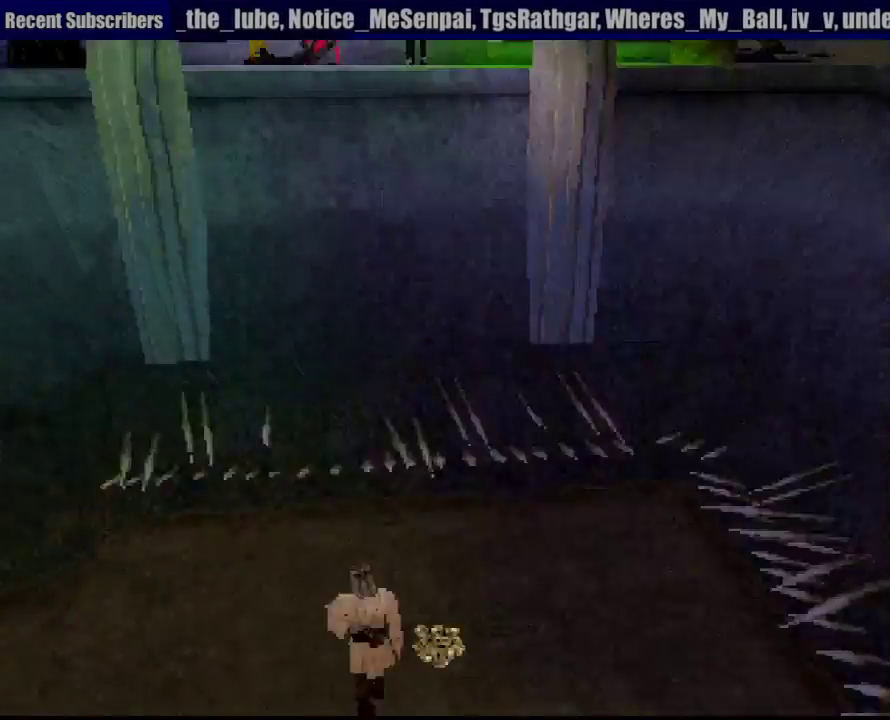
{"dt_ms": 500, "buttons": [], "events": [[17, "DPAD_UP", "up"], [83, "R1", "up"]]}
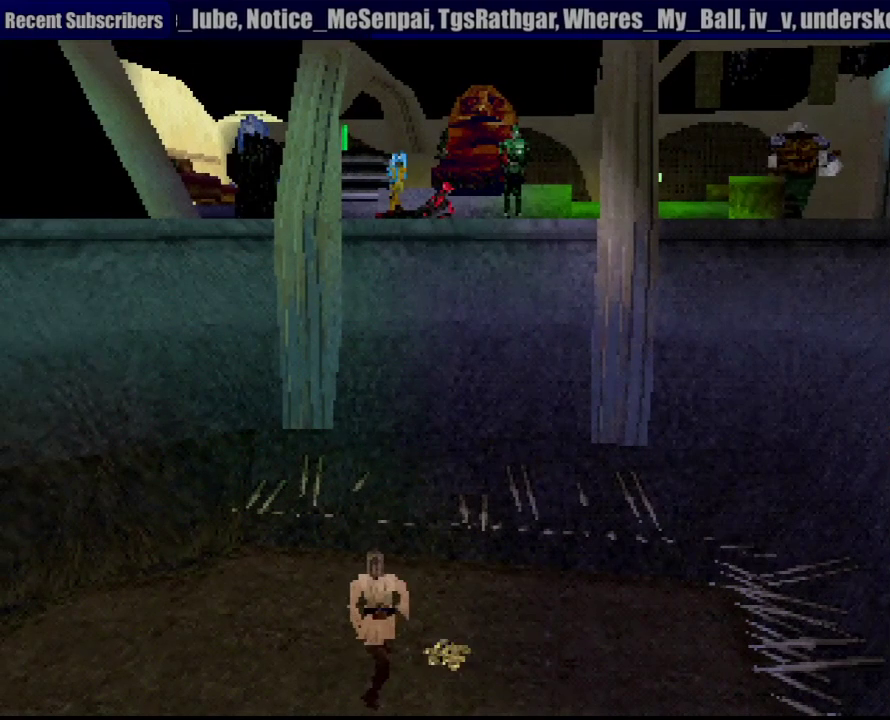
{"dt_ms": 500, "buttons": [], "events": [[133, "CIRCLE", "down"], [217, "CIRCLE", "up"]]}
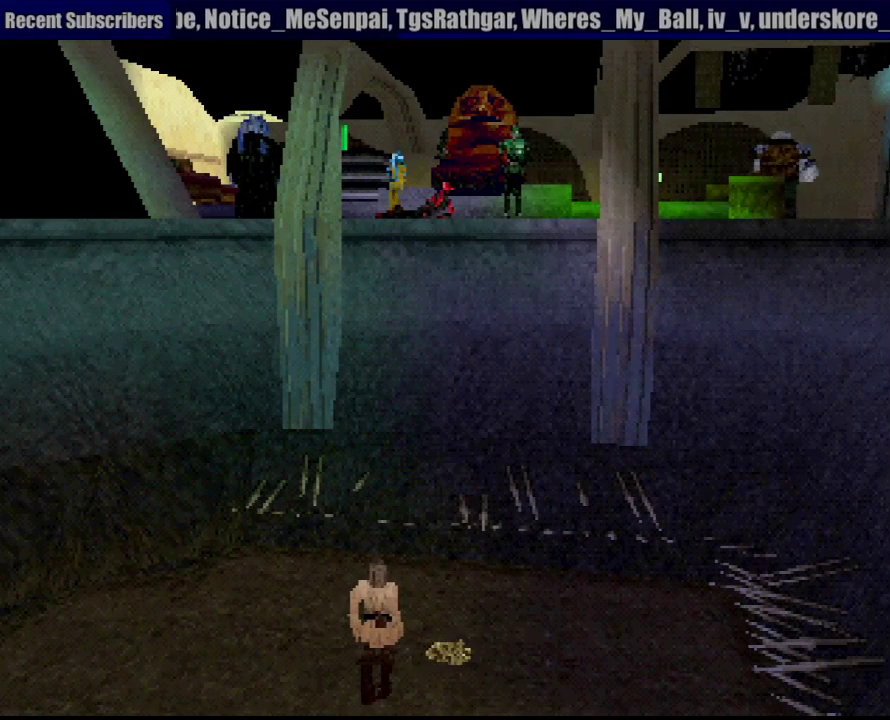
{"dt_ms": 500, "buttons": [], "events": []}
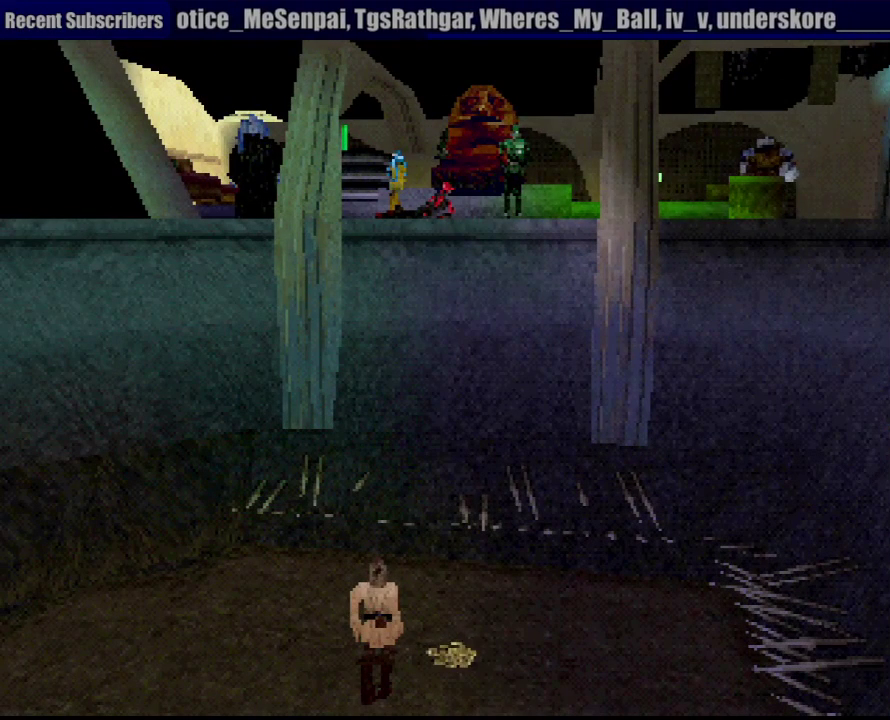
{"dt_ms": 500, "buttons": [], "events": []}
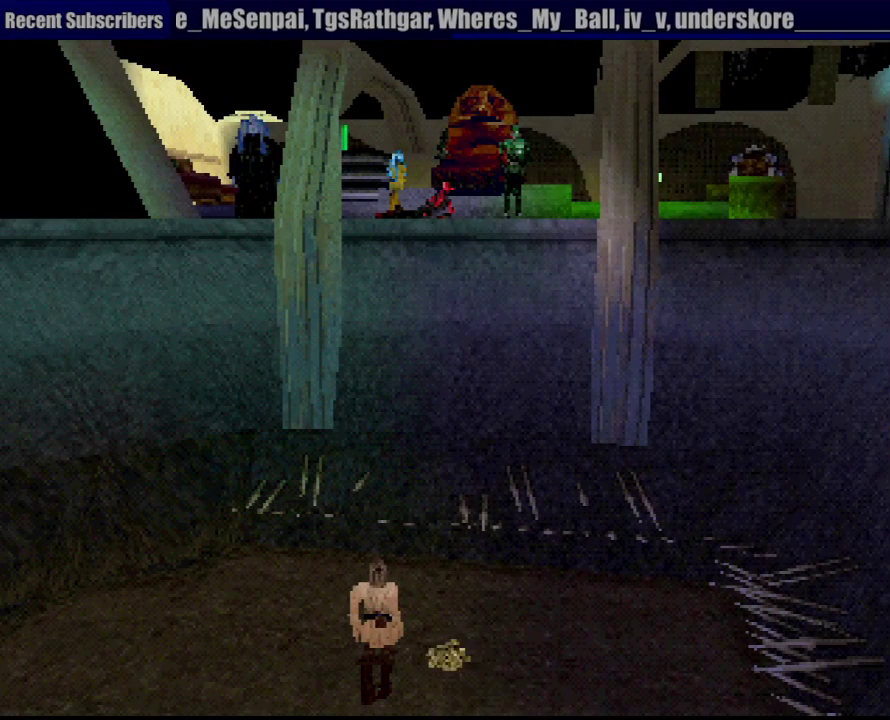
{"dt_ms": 500, "buttons": [], "events": []}